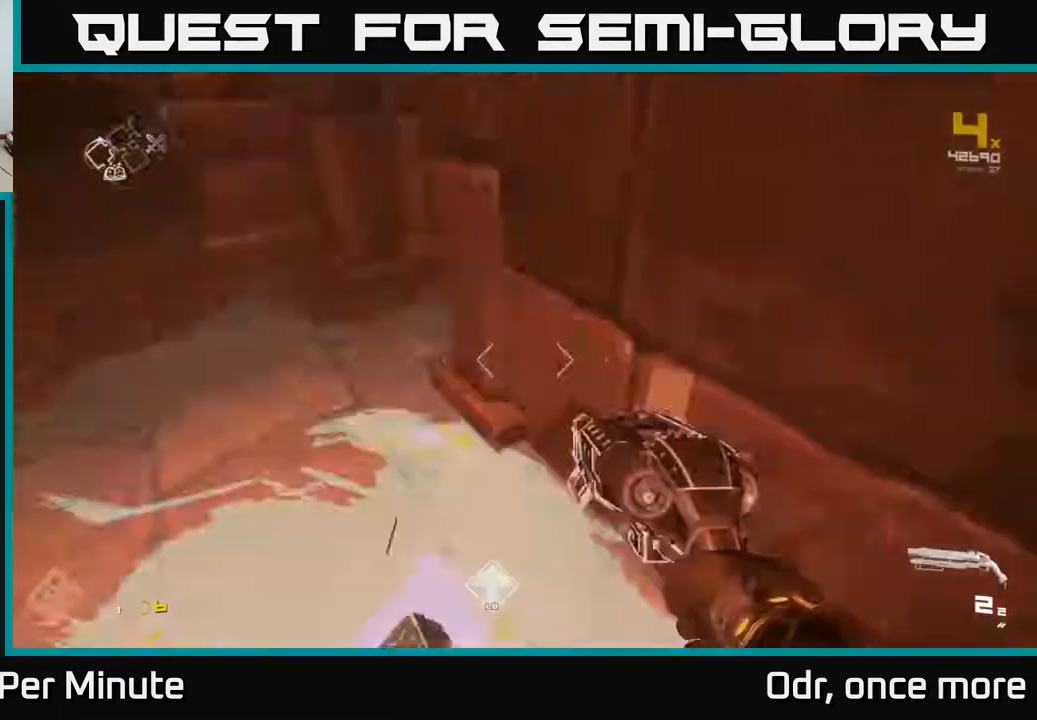
Gameplay with a controller (Xbox layout); each line is a JSON object with the inputs held at the frame after it. "events" lists button and stick changes between this image and that frame as [ms after this image, input, new state], when the widget could be followed in between.
{"buttons": ["L1"], "left_stick": "up", "right_stick": "center", "events": [[33, "left_stick", "left"], [167, "left_stick", "up"], [400, "right_stick", "center"], [433, "L1", "down"]]}
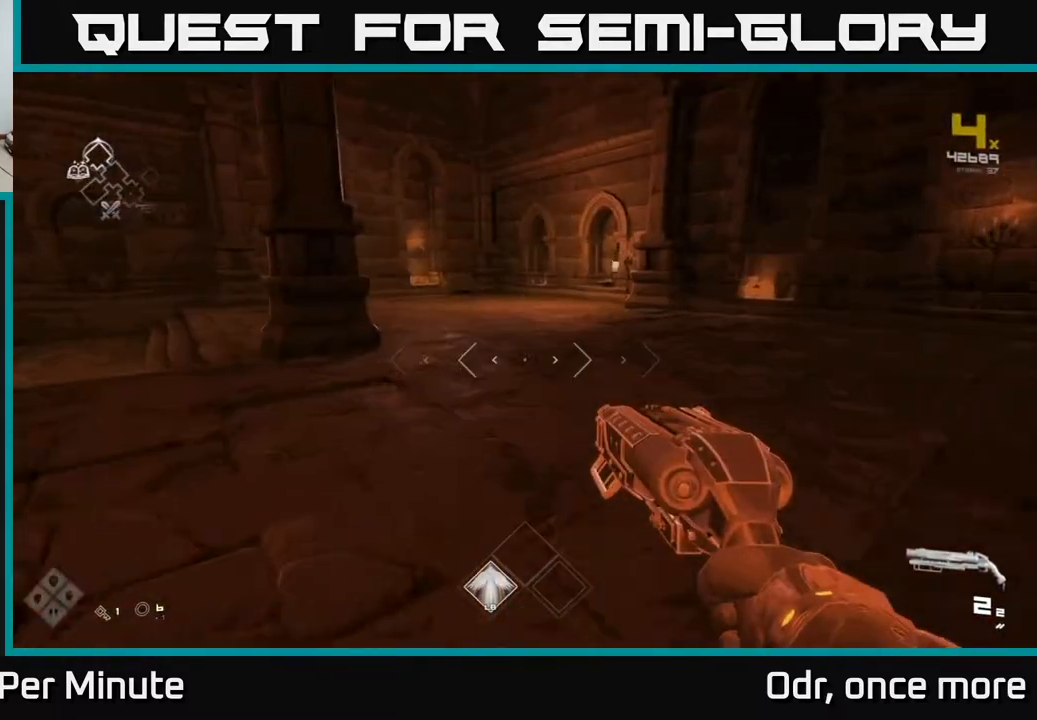
{"buttons": ["L1"], "left_stick": "up", "right_stick": "center", "events": [[400, "right_stick", "right"], [500, "right_stick", "center"]]}
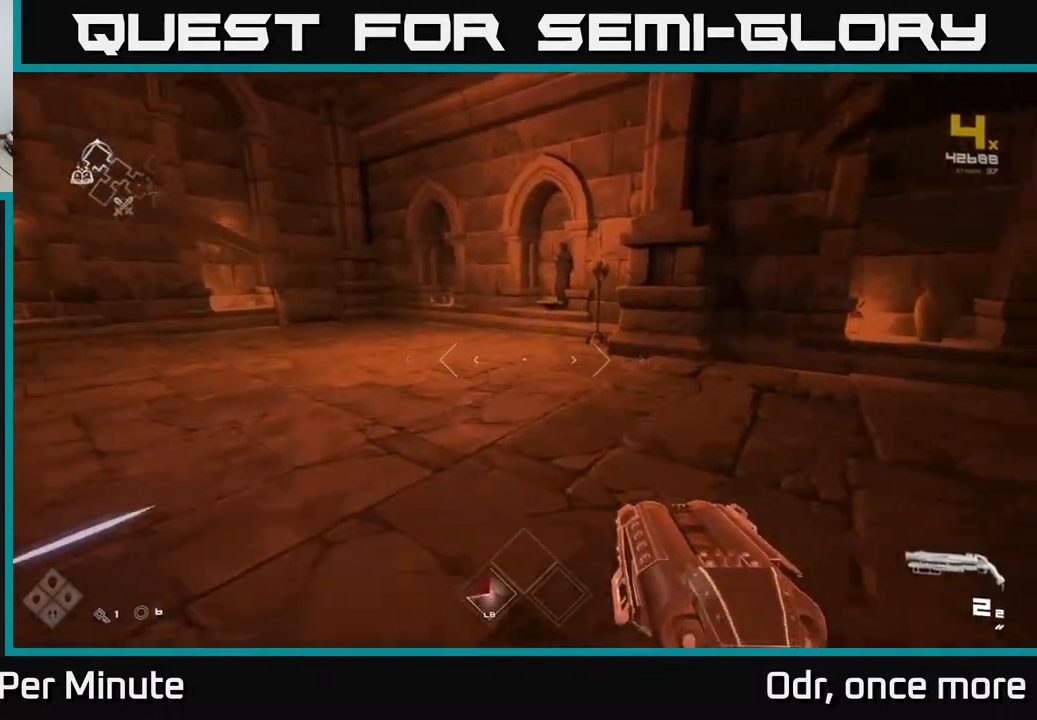
{"buttons": ["L1"], "left_stick": "up", "right_stick": "center", "events": []}
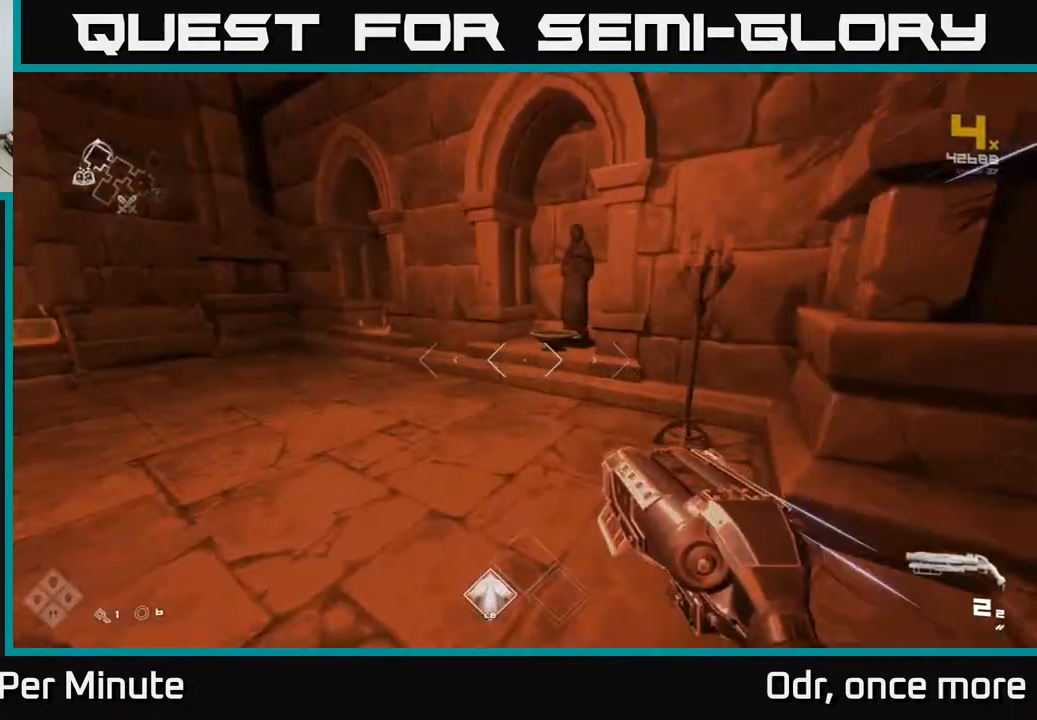
{"buttons": [], "left_stick": "down-left", "right_stick": "left", "events": [[17, "right_stick", "down-right"], [100, "right_stick", "center"], [283, "L1", "up"], [300, "X", "down"], [300, "left_stick", "down-left"], [367, "X", "up"], [483, "right_stick", "left"]]}
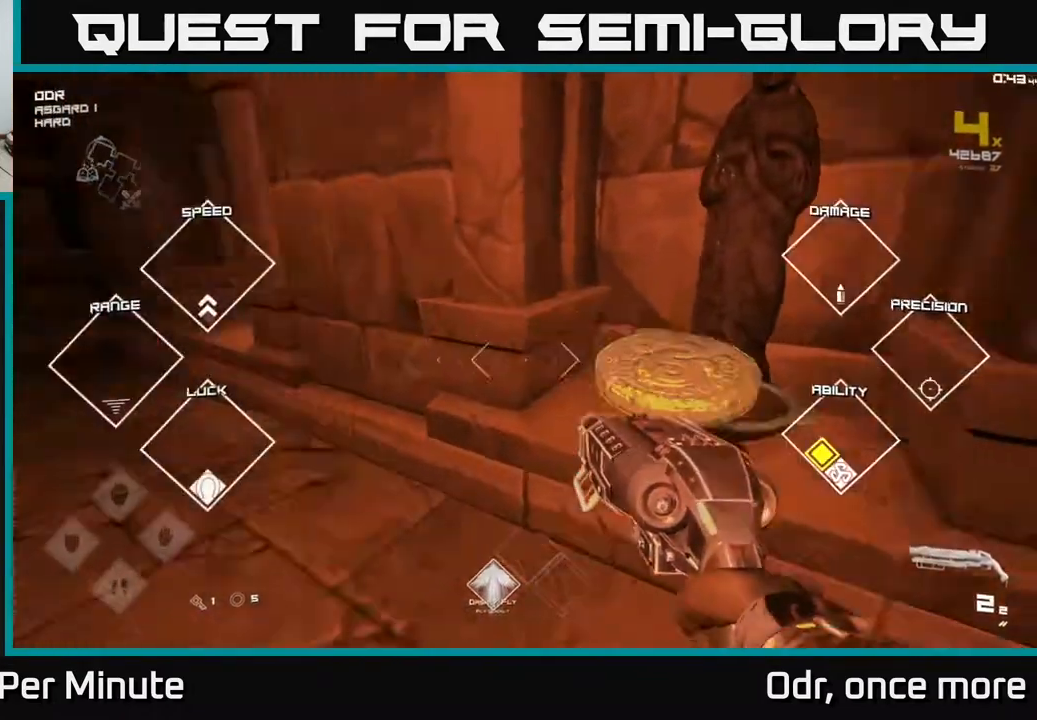
{"buttons": [], "left_stick": "up-left", "right_stick": "left", "events": [[200, "left_stick", "left"], [383, "left_stick", "up-left"]]}
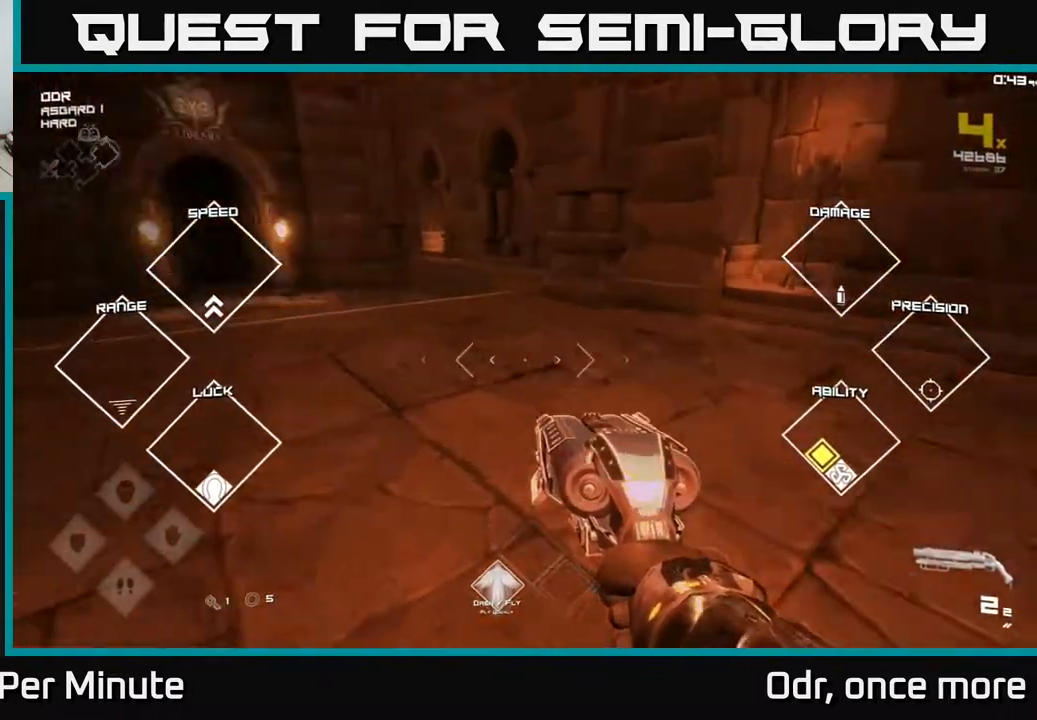
{"buttons": ["L1"], "left_stick": "up", "right_stick": "center", "events": [[33, "left_stick", "up"], [83, "L1", "down"], [217, "right_stick", "center"]]}
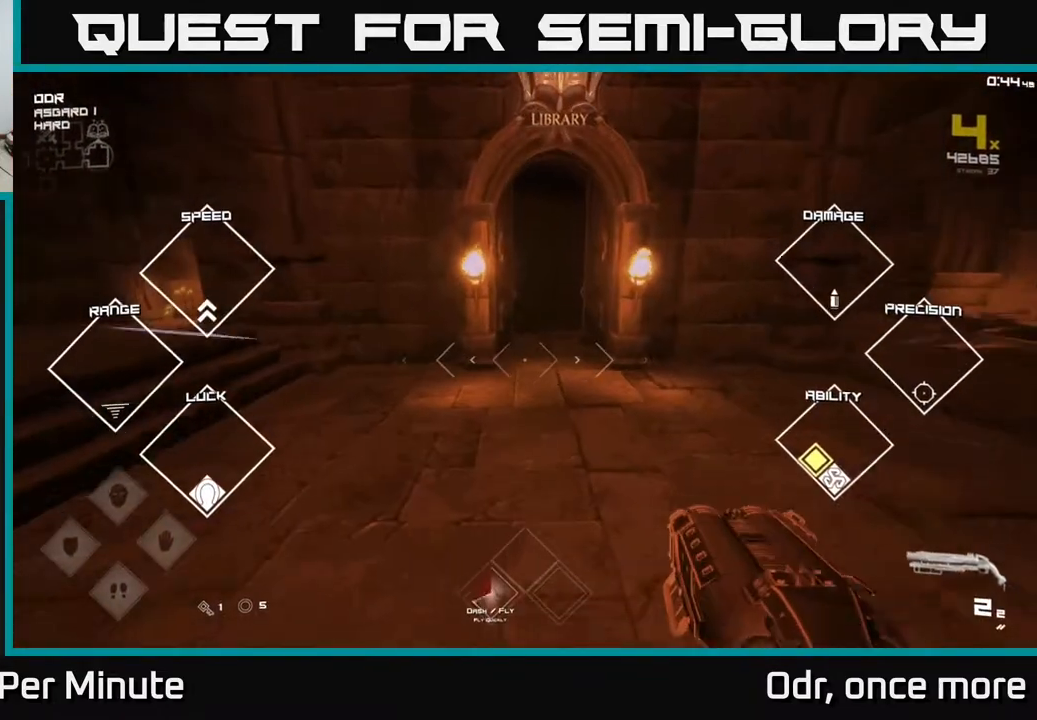
{"buttons": ["L1"], "left_stick": "up", "right_stick": "center", "events": [[133, "right_stick", "left"], [250, "right_stick", "right"], [350, "right_stick", "center"]]}
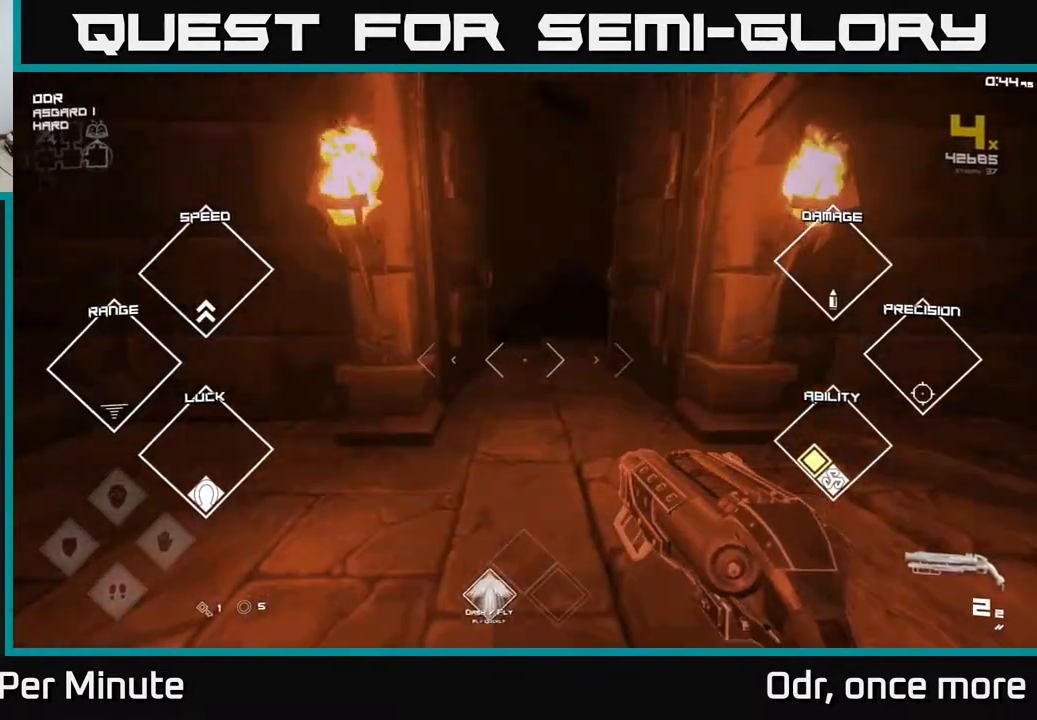
{"buttons": ["L1"], "left_stick": "up", "right_stick": "center", "events": []}
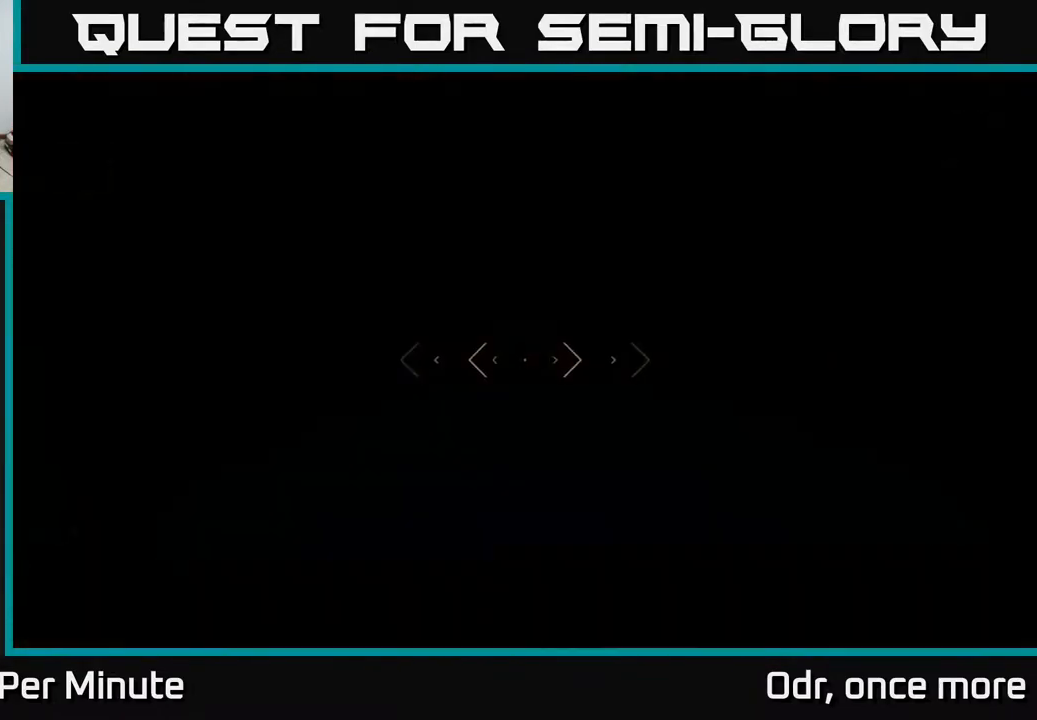
{"buttons": ["L1"], "left_stick": "up", "right_stick": "center", "events": []}
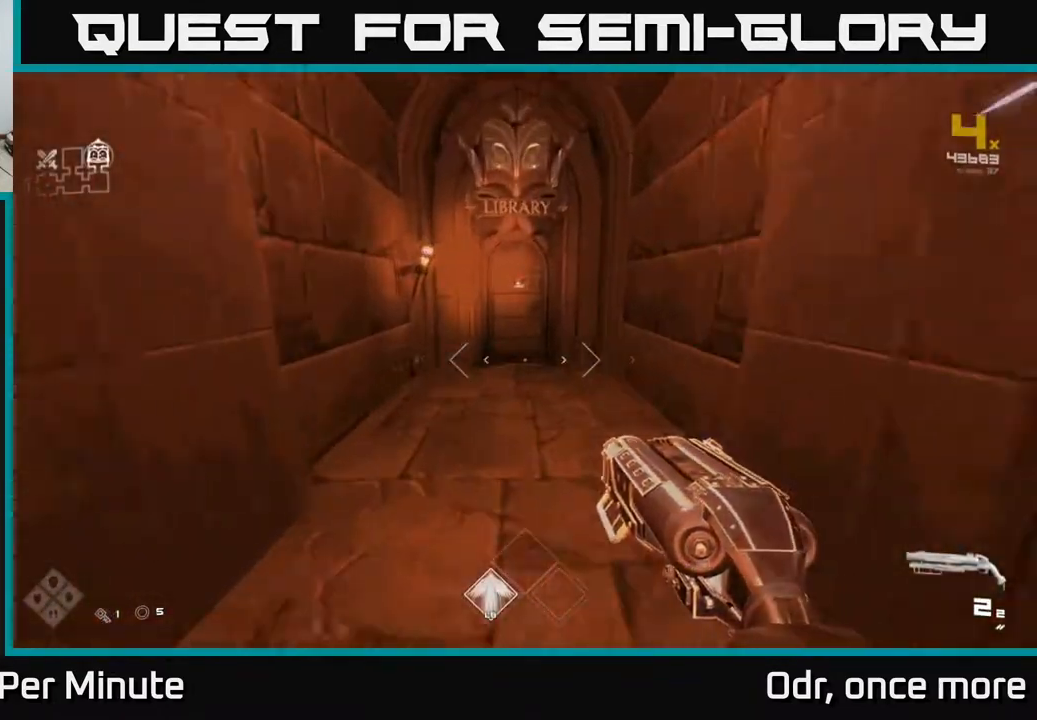
{"buttons": ["X"], "left_stick": "center", "right_stick": "center", "events": [[367, "L1", "up"], [383, "X", "down"], [483, "left_stick", "center"]]}
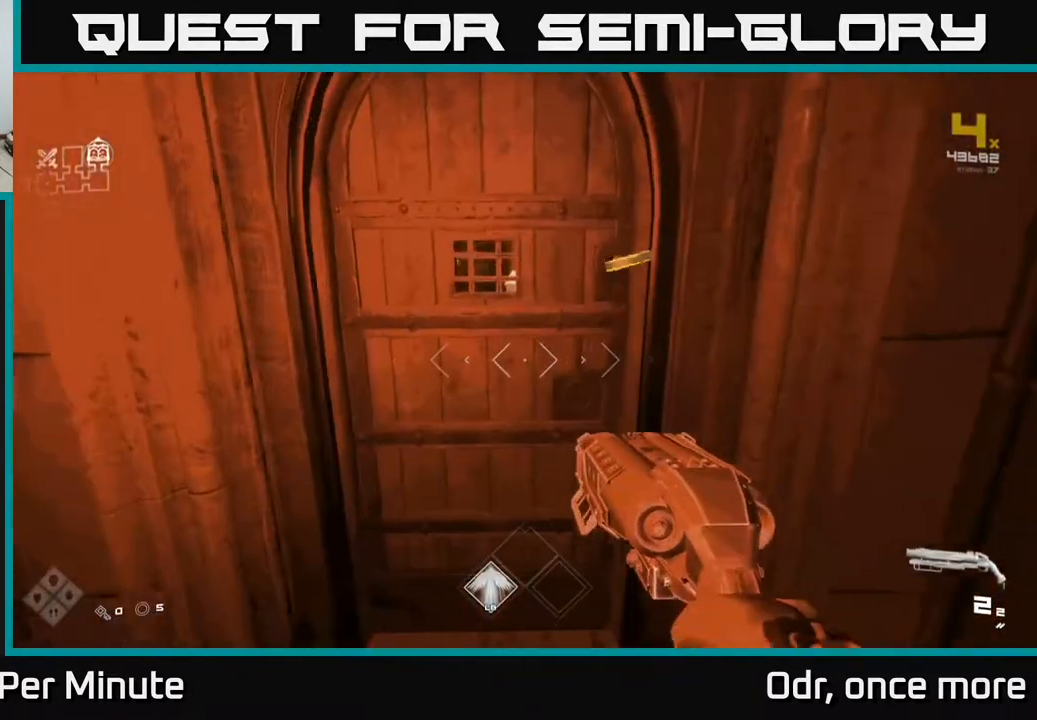
{"buttons": [], "left_stick": "center", "right_stick": "center", "events": [[17, "X", "up"]]}
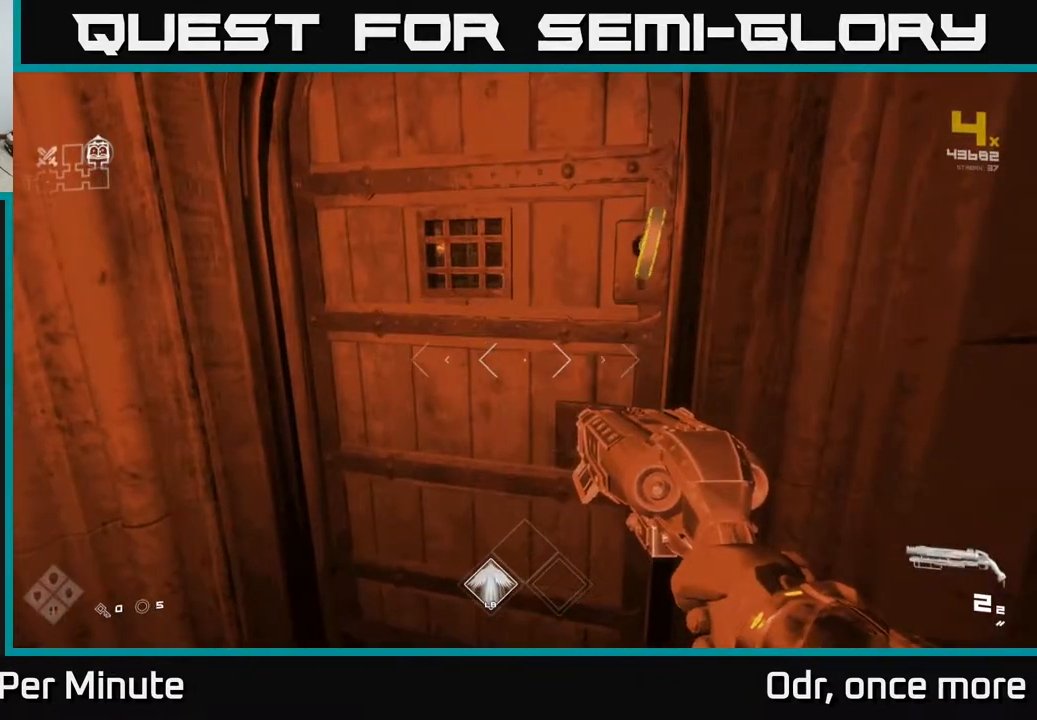
{"buttons": [], "left_stick": "center", "right_stick": "center", "events": []}
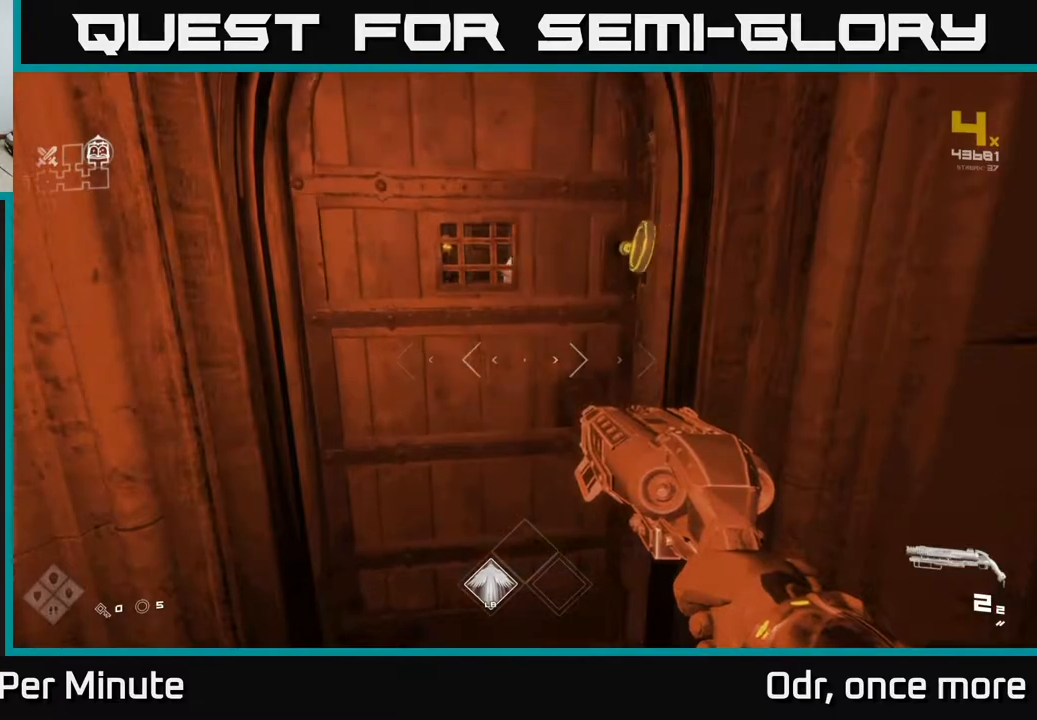
{"buttons": [], "left_stick": "up", "right_stick": "center", "events": [[117, "left_stick", "up"]]}
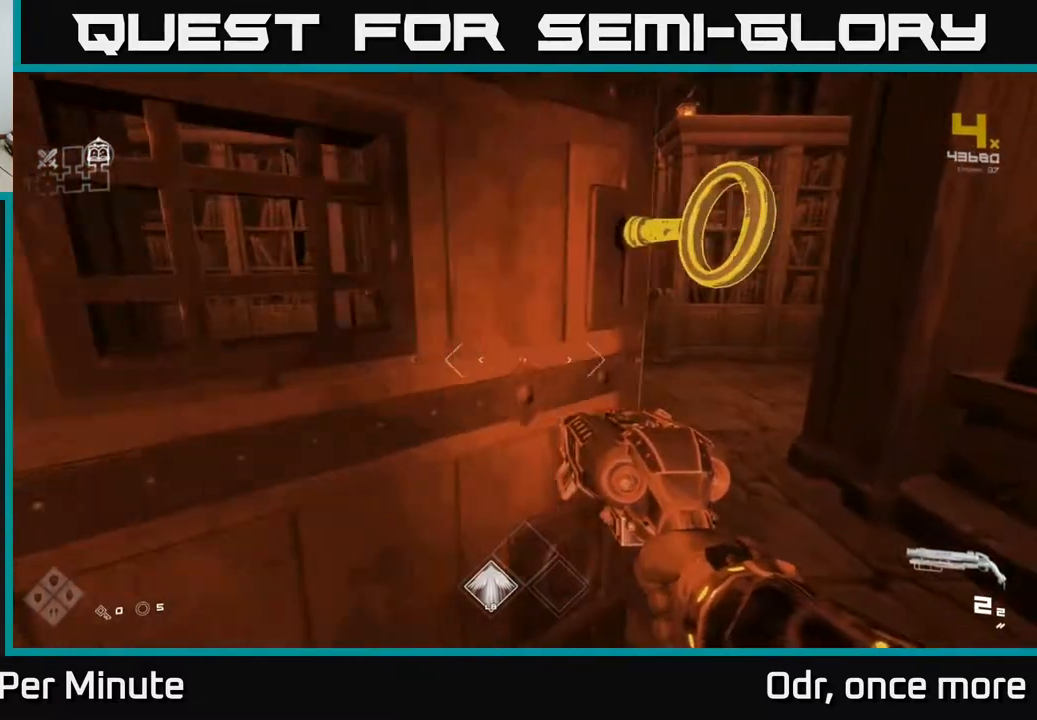
{"buttons": [], "left_stick": "up", "right_stick": "center", "events": []}
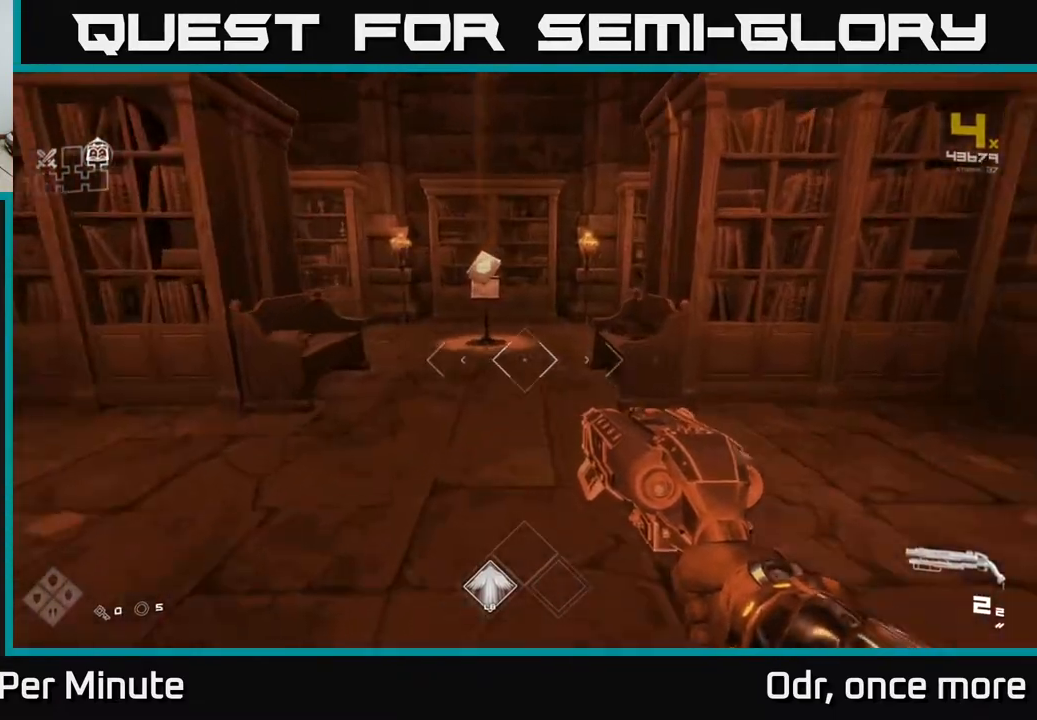
{"buttons": [], "left_stick": "up", "right_stick": "center", "events": []}
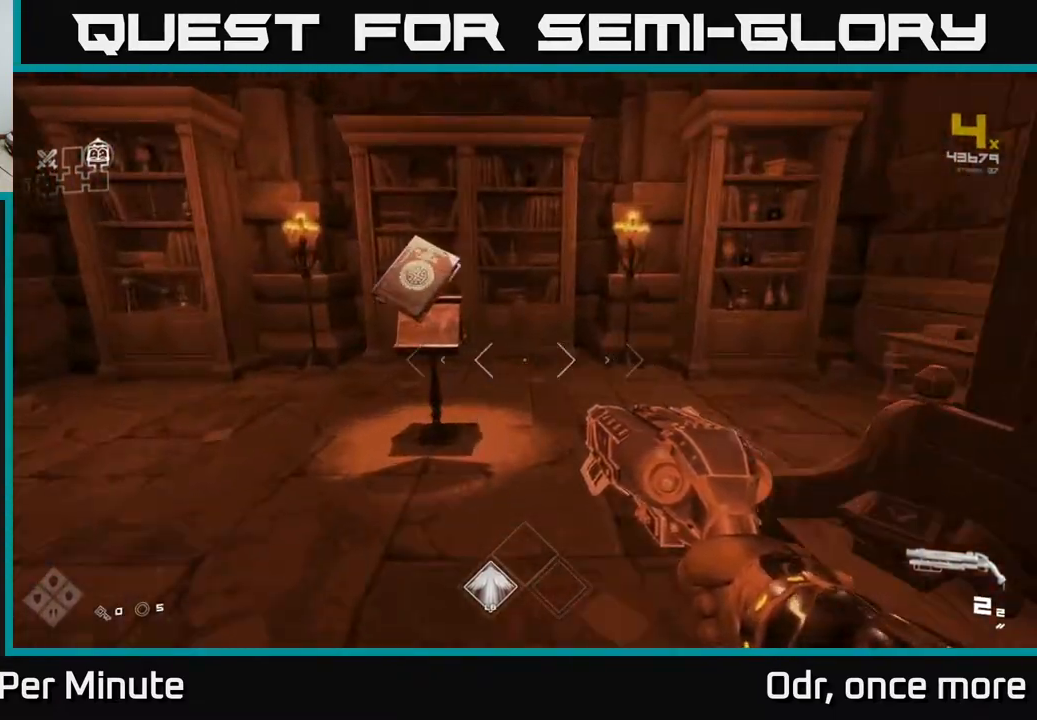
{"buttons": [], "left_stick": "center", "right_stick": "center", "events": [[250, "left_stick", "center"]]}
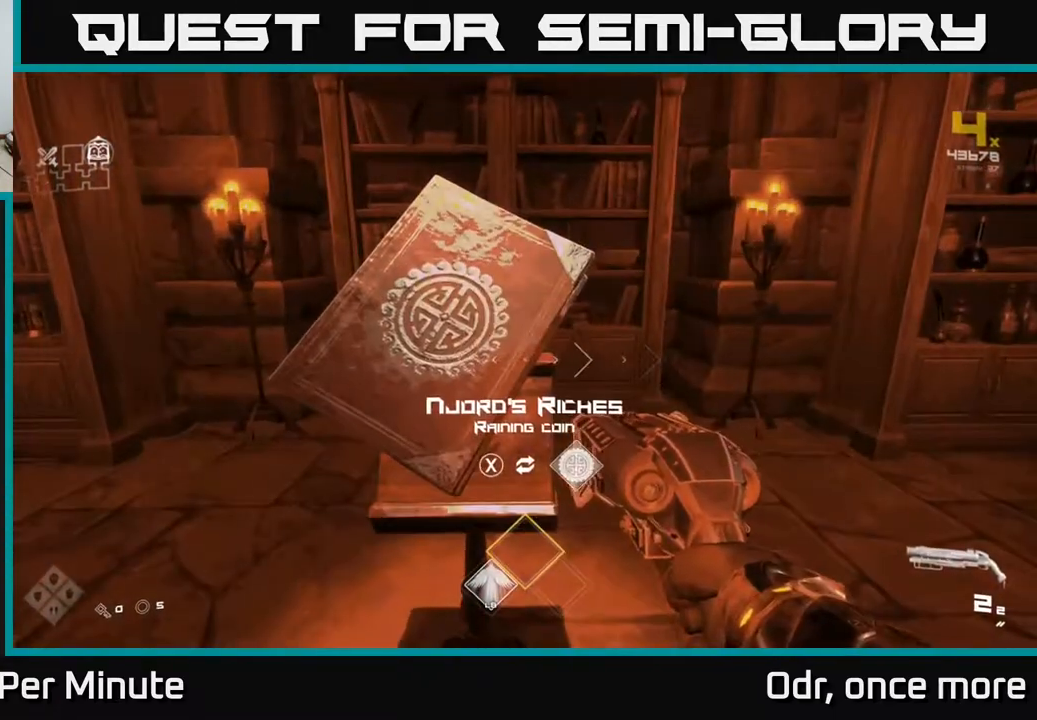
{"buttons": [], "left_stick": "down-left", "right_stick": "left", "events": [[183, "X", "down"], [283, "X", "up"], [317, "left_stick", "down"], [400, "right_stick", "left"], [500, "left_stick", "down-left"]]}
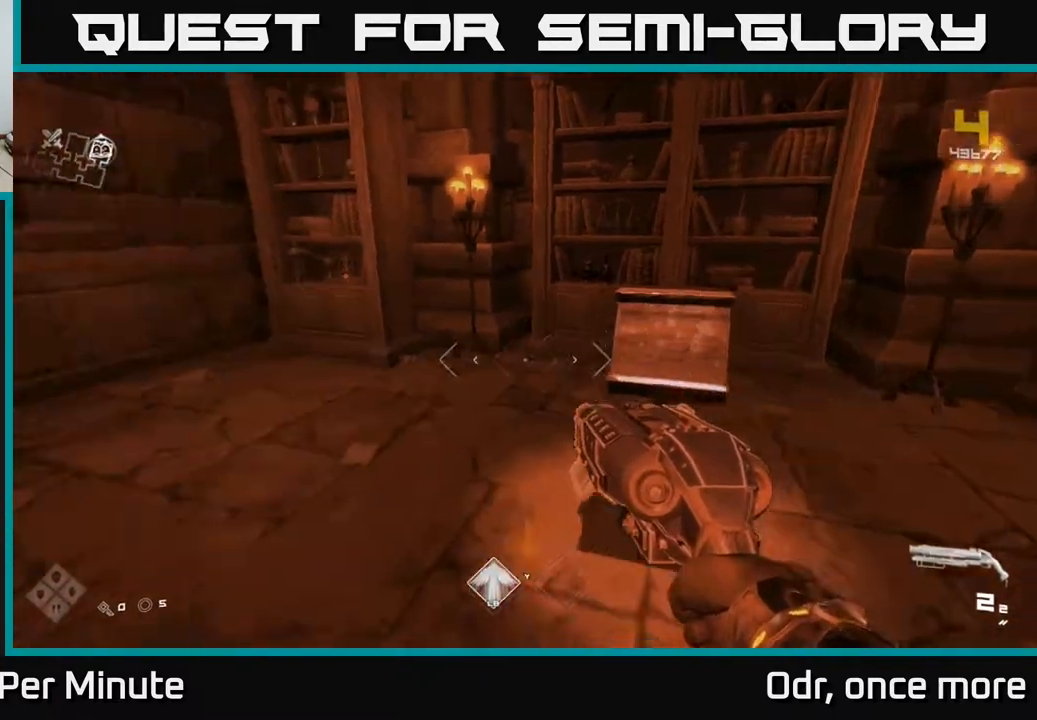
{"buttons": [], "left_stick": "left", "right_stick": "left", "events": [[417, "left_stick", "left"]]}
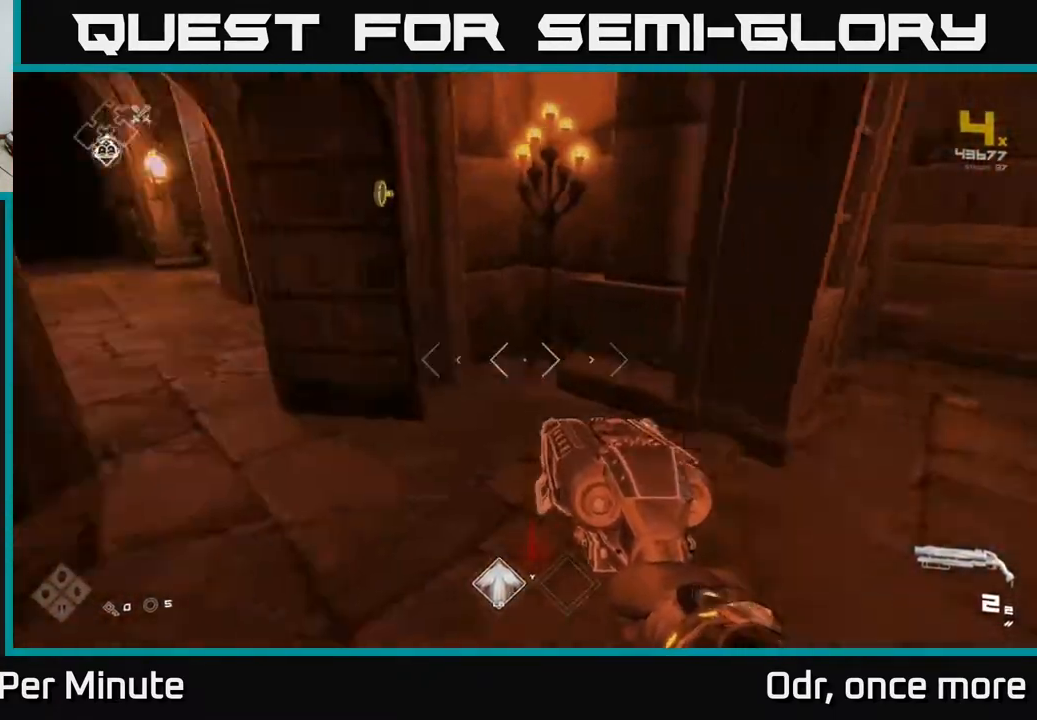
{"buttons": [], "left_stick": "up-right", "right_stick": "center", "events": [[150, "left_stick", "up"], [217, "left_stick", "up-right"], [250, "right_stick", "up"], [300, "right_stick", "center"]]}
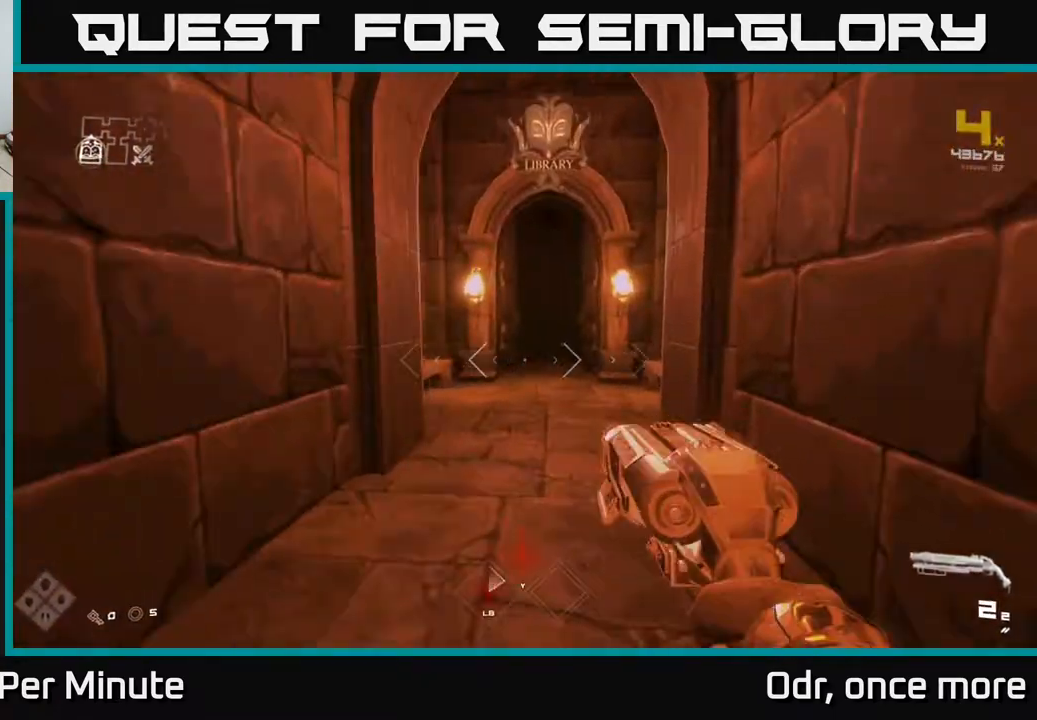
{"buttons": ["L1"], "left_stick": "up", "right_stick": "center", "events": [[17, "L1", "down"], [17, "left_stick", "up"]]}
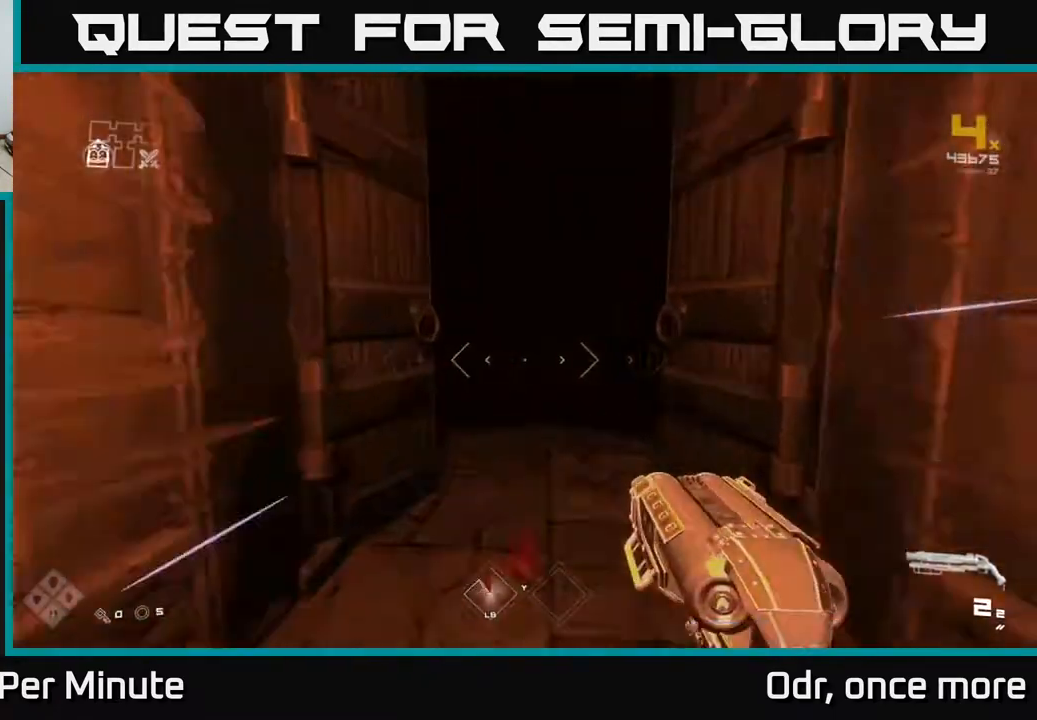
{"buttons": ["L1"], "left_stick": "up", "right_stick": "center", "events": []}
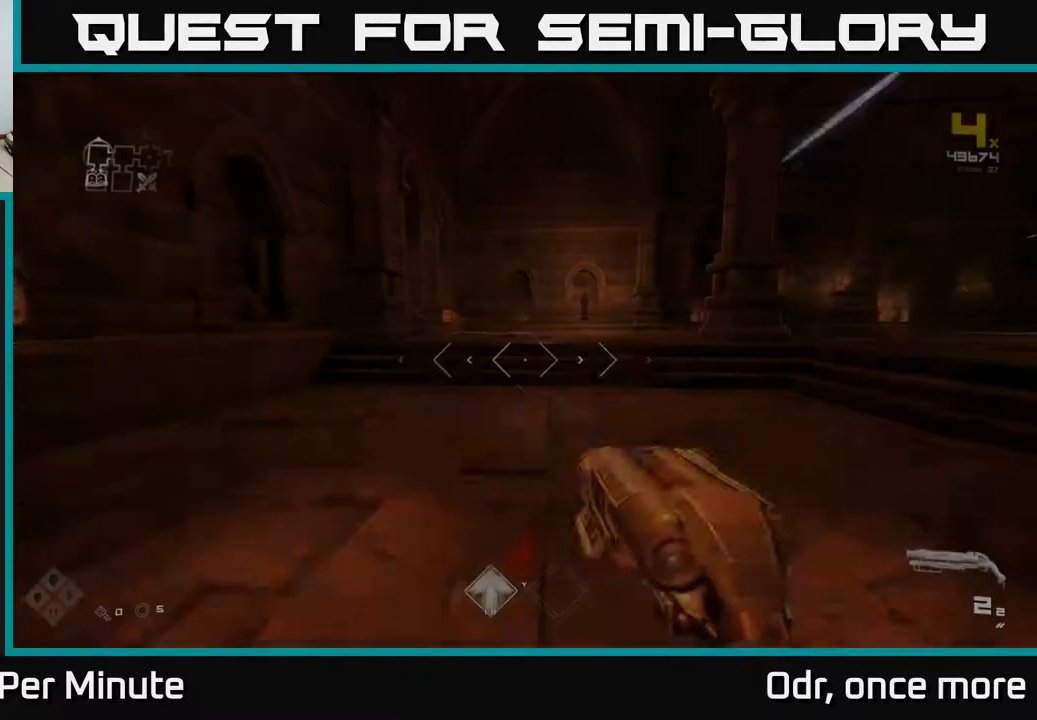
{"buttons": ["L1"], "left_stick": "up", "right_stick": "center", "events": [[67, "right_stick", "right"], [233, "right_stick", "center"]]}
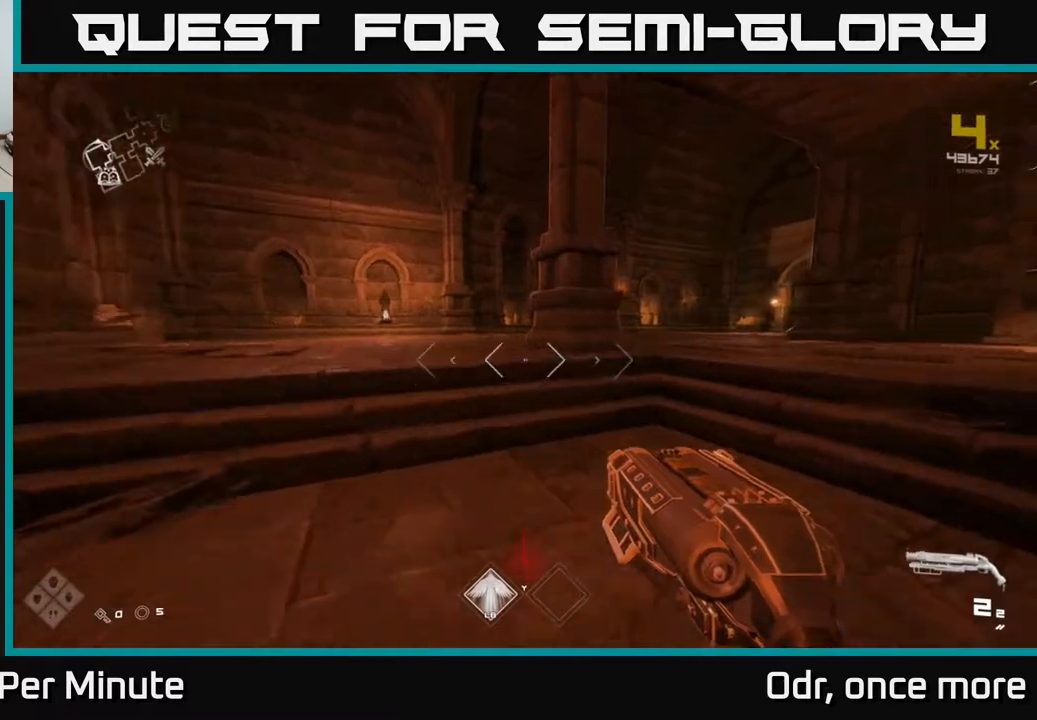
{"buttons": ["L1"], "left_stick": "up", "right_stick": "center", "events": [[33, "right_stick", "right"], [200, "right_stick", "center"]]}
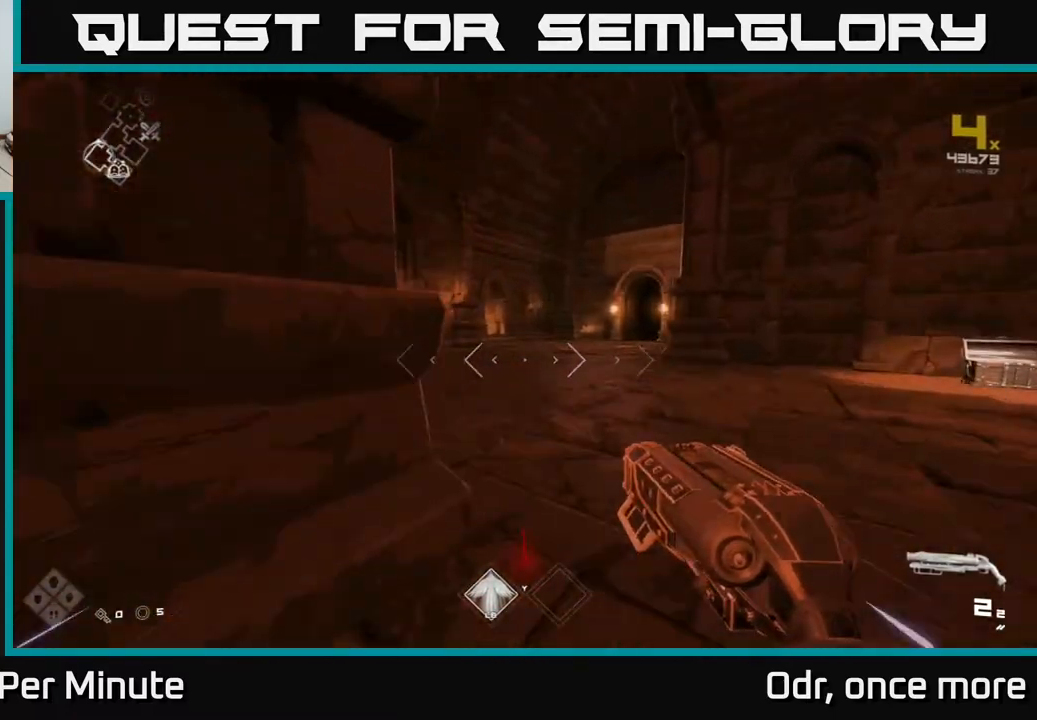
{"buttons": ["L1"], "left_stick": "up", "right_stick": "center", "events": [[250, "right_stick", "right"], [433, "right_stick", "center"]]}
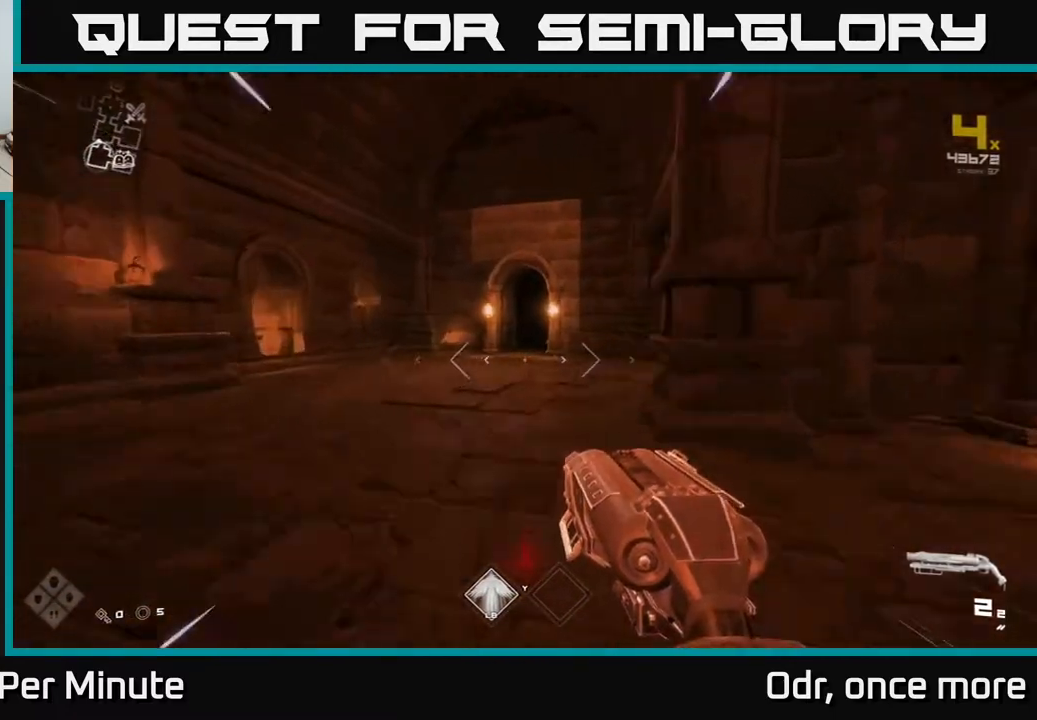
{"buttons": ["L1"], "left_stick": "up", "right_stick": "center", "events": [[317, "right_stick", "right"], [400, "right_stick", "center"]]}
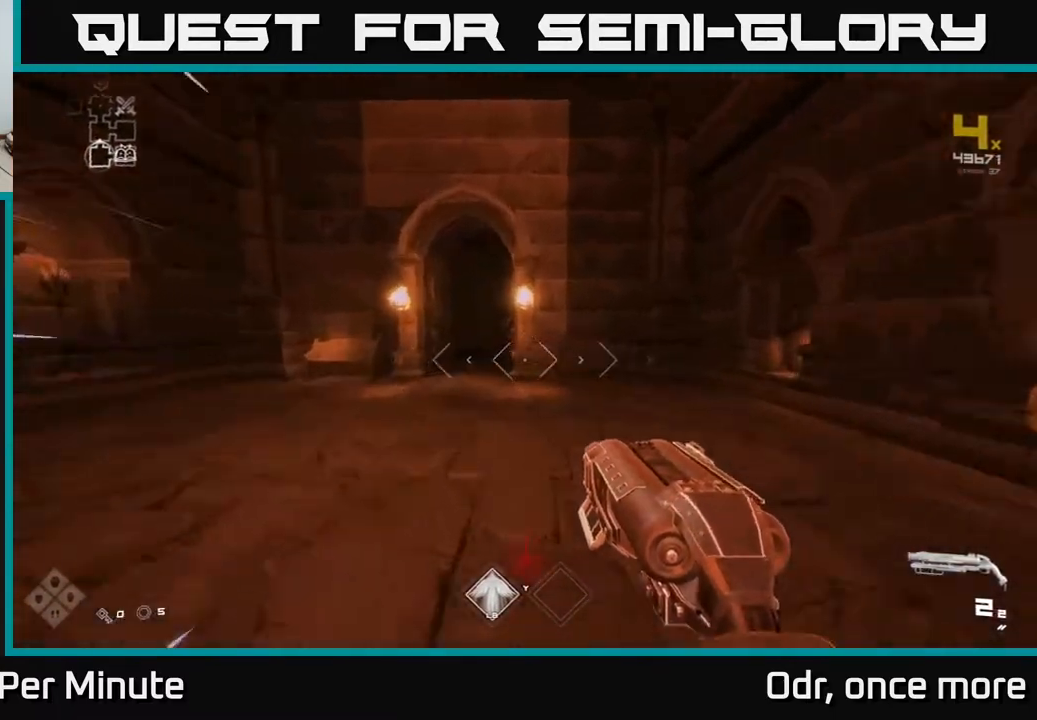
{"buttons": ["L1"], "left_stick": "up", "right_stick": "center", "events": [[233, "left_stick", "up-left"], [350, "left_stick", "up"]]}
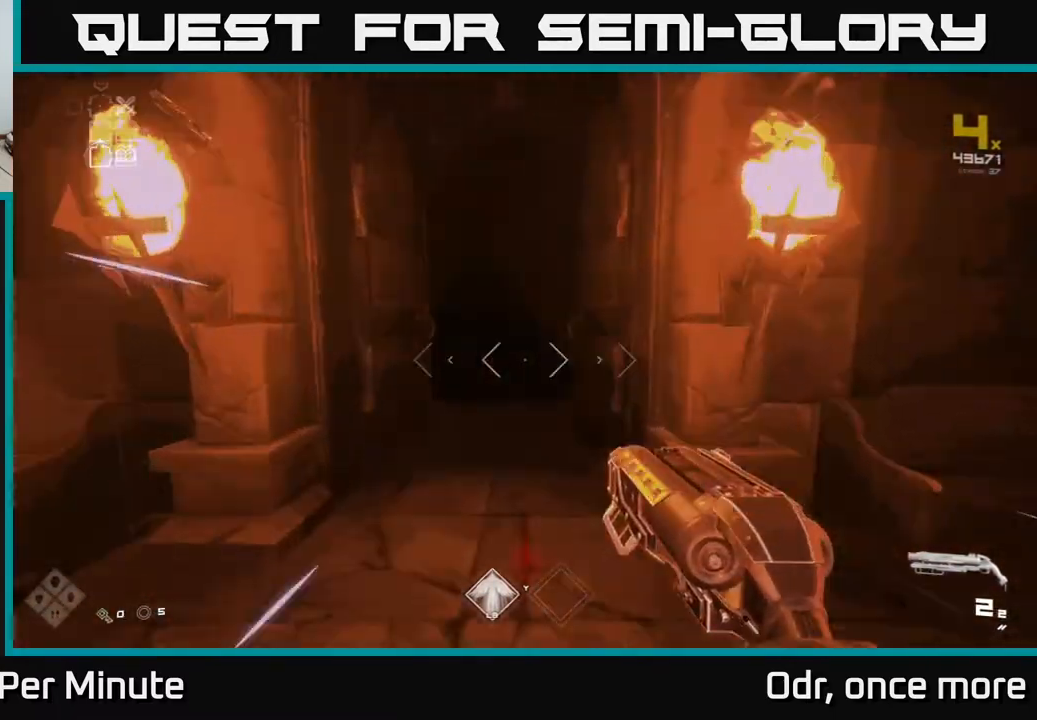
{"buttons": ["L1"], "left_stick": "up", "right_stick": "center", "events": []}
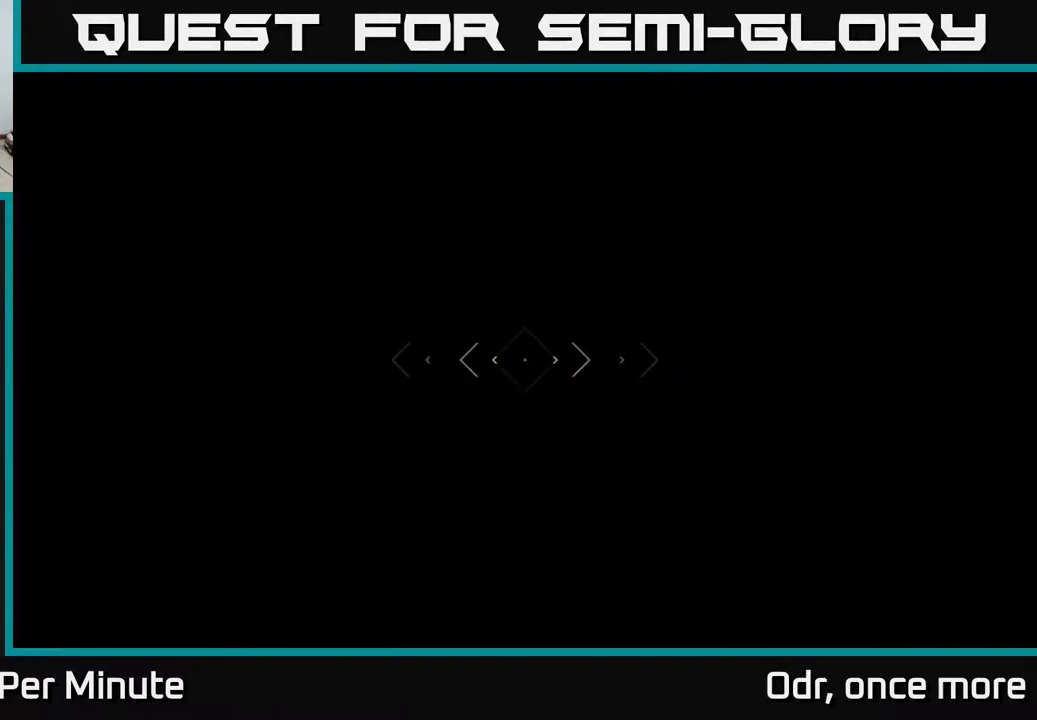
{"buttons": ["L1"], "left_stick": "up", "right_stick": "center", "events": []}
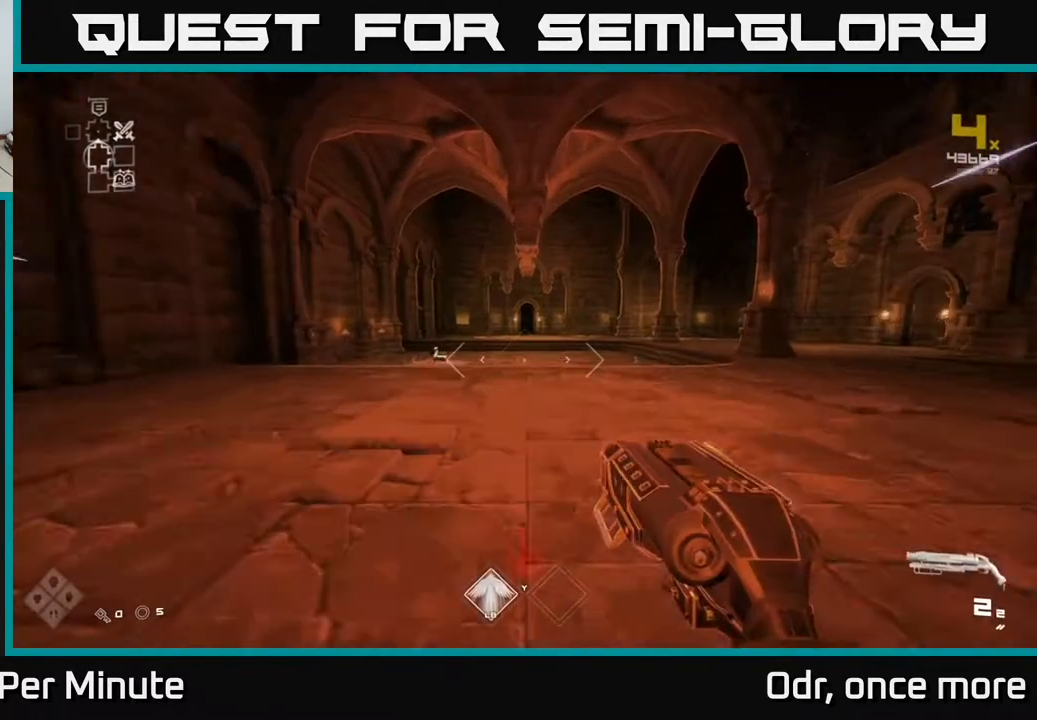
{"buttons": ["L1"], "left_stick": "up", "right_stick": "center", "events": []}